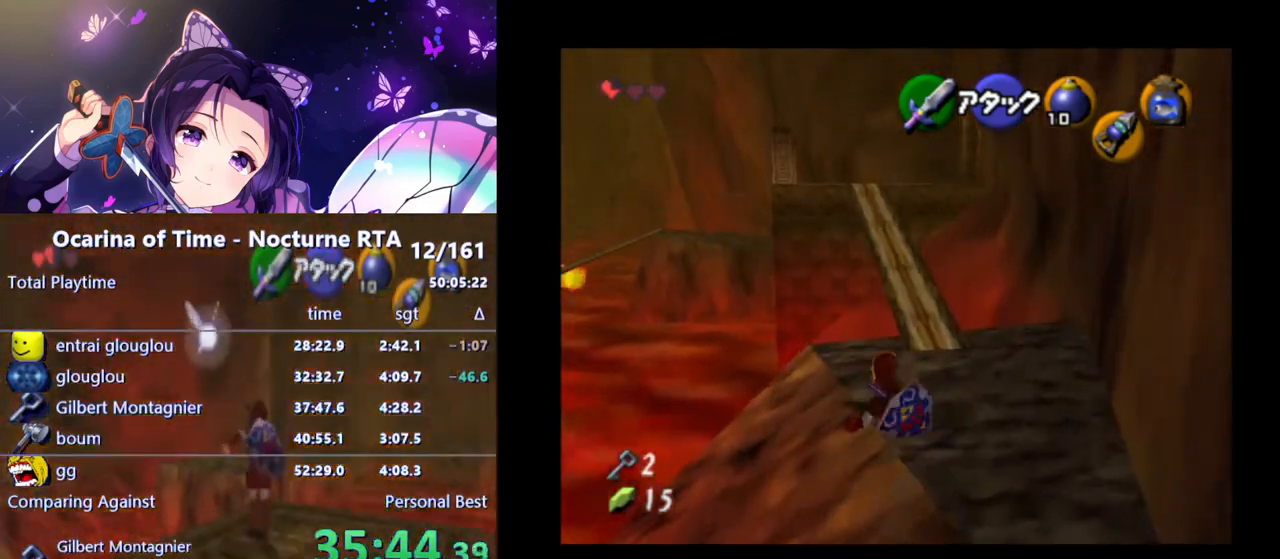
Gameplay with a controller (Nintendo layout); each line is a JSON object with the inputs held at the frame after it. "events" lists button and stick changes between this image and that frame as [ms after this image, input, new state], when the widget could be followed in between. Not read: L3 R3.
{"buttons": [], "left_stick": "up", "right_stick": "center", "events": []}
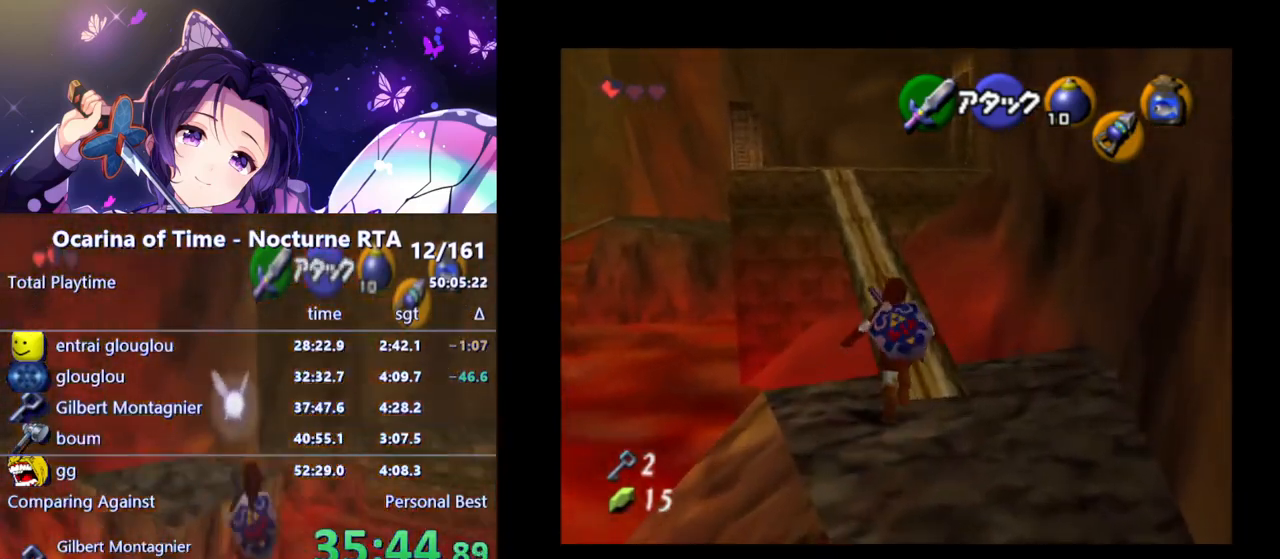
{"buttons": [], "left_stick": "up", "right_stick": "center", "events": []}
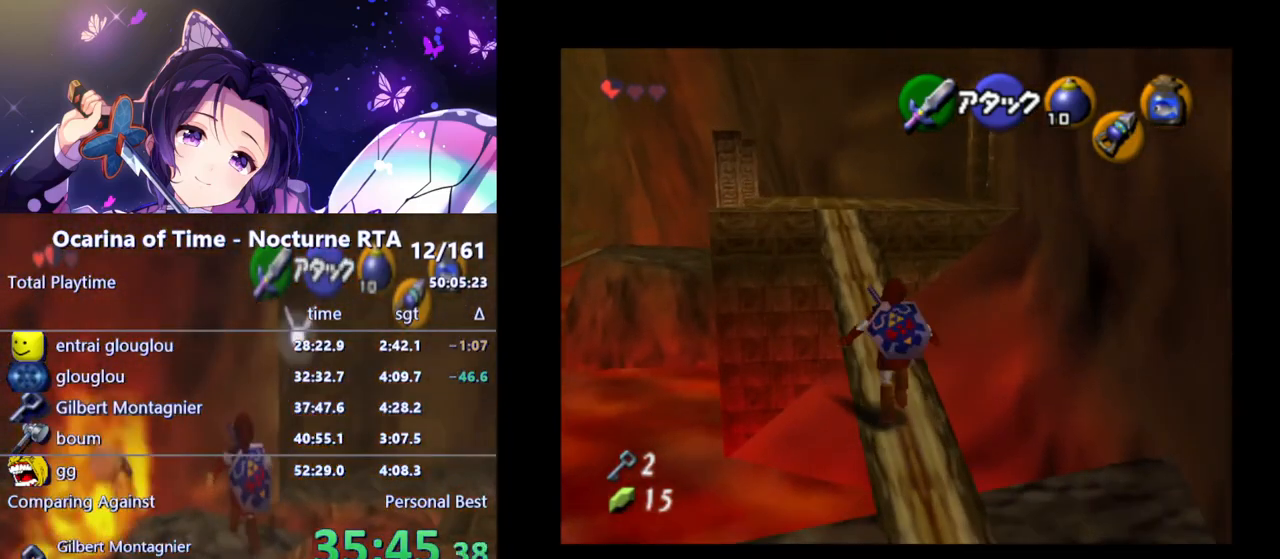
{"buttons": [], "left_stick": "up", "right_stick": "center", "events": []}
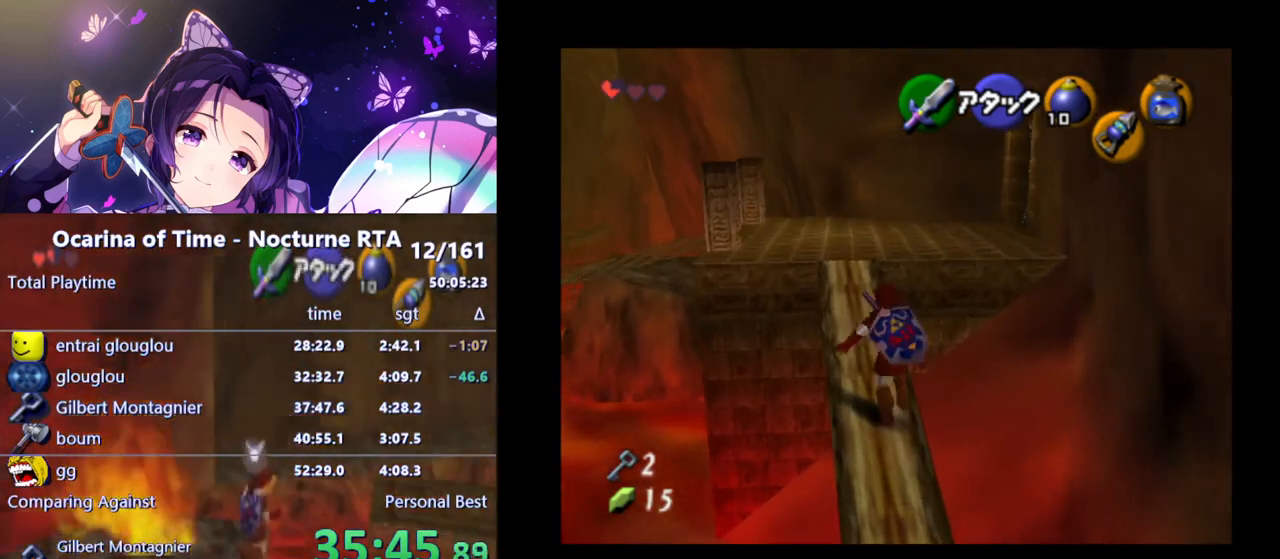
{"buttons": [], "left_stick": "up", "right_stick": "center", "events": []}
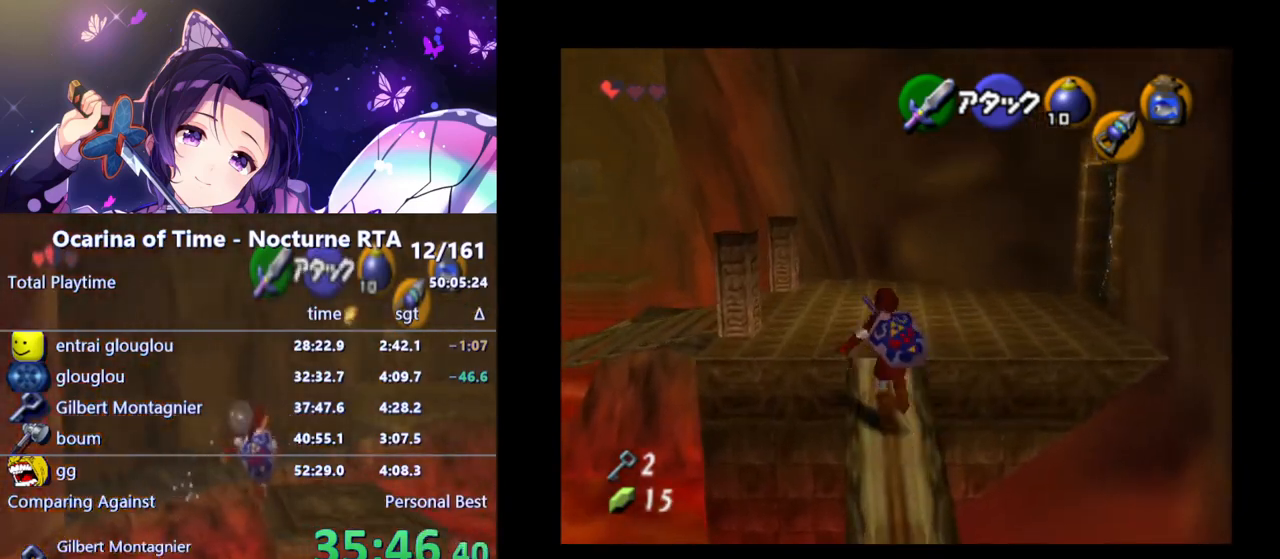
{"buttons": [], "left_stick": "up-right", "right_stick": "center", "events": [[183, "left_stick", "up-right"], [333, "A", "down"], [483, "A", "up"]]}
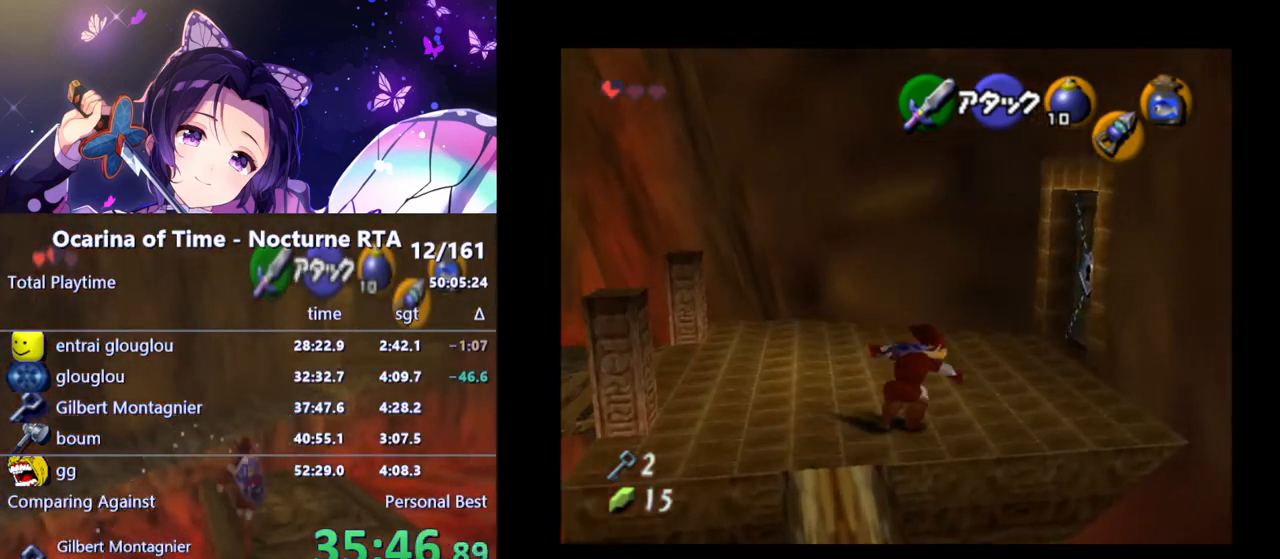
{"buttons": [], "left_stick": "up-right", "right_stick": "center", "events": []}
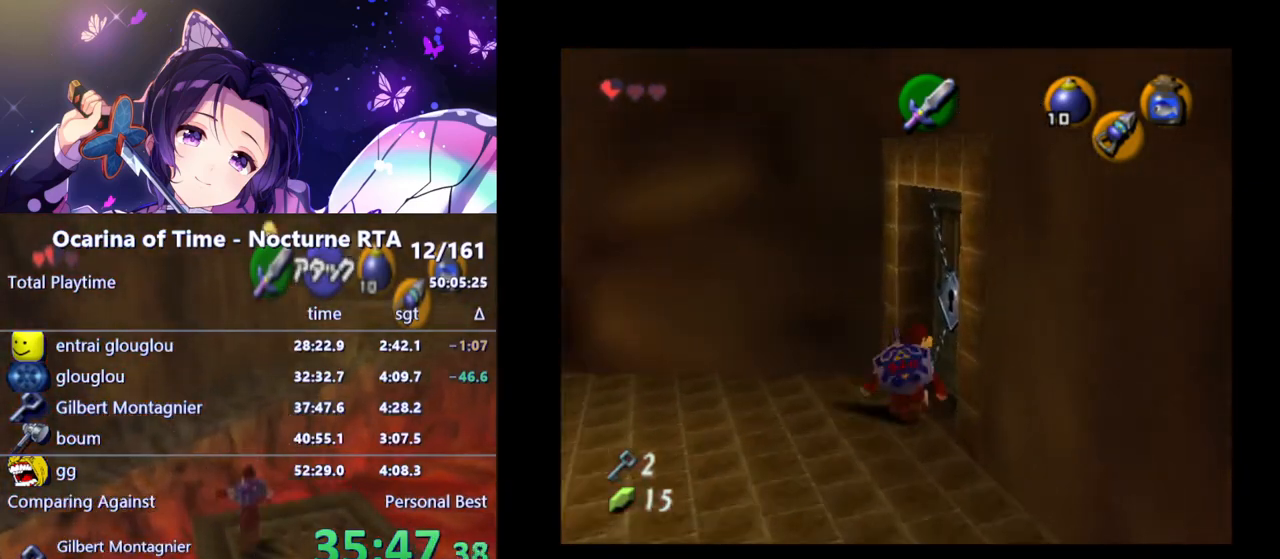
{"buttons": [], "left_stick": "center", "right_stick": "center", "events": [[83, "A", "down"], [83, "left_stick", "center"], [167, "A", "up"], [233, "A", "down"], [300, "A", "up"], [383, "A", "down"], [450, "A", "up"]]}
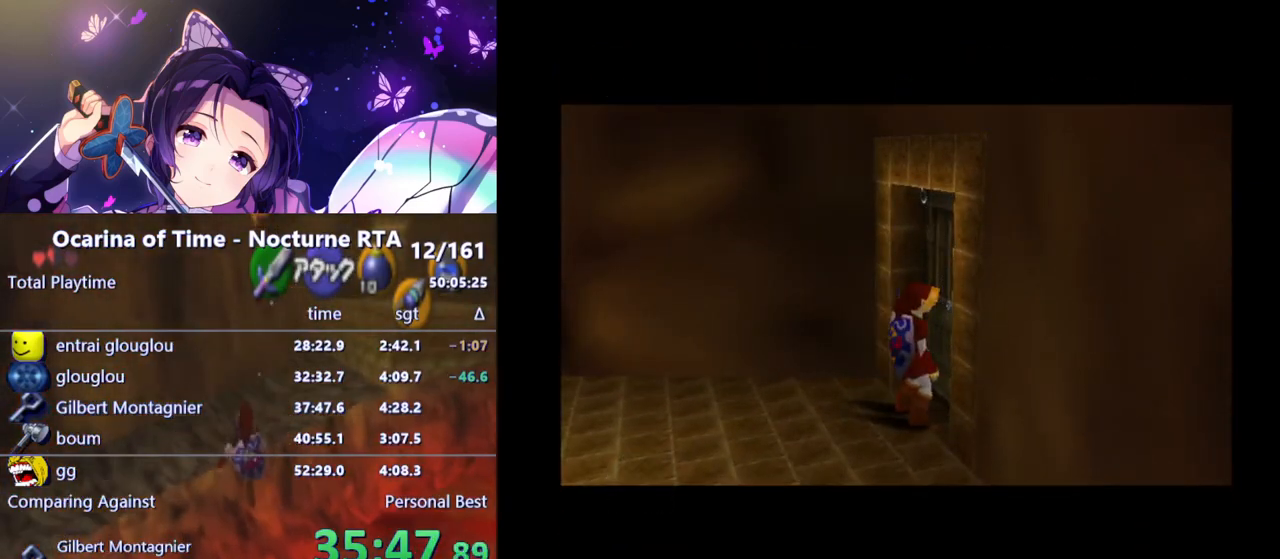
{"buttons": [], "left_stick": "center", "right_stick": "center", "events": []}
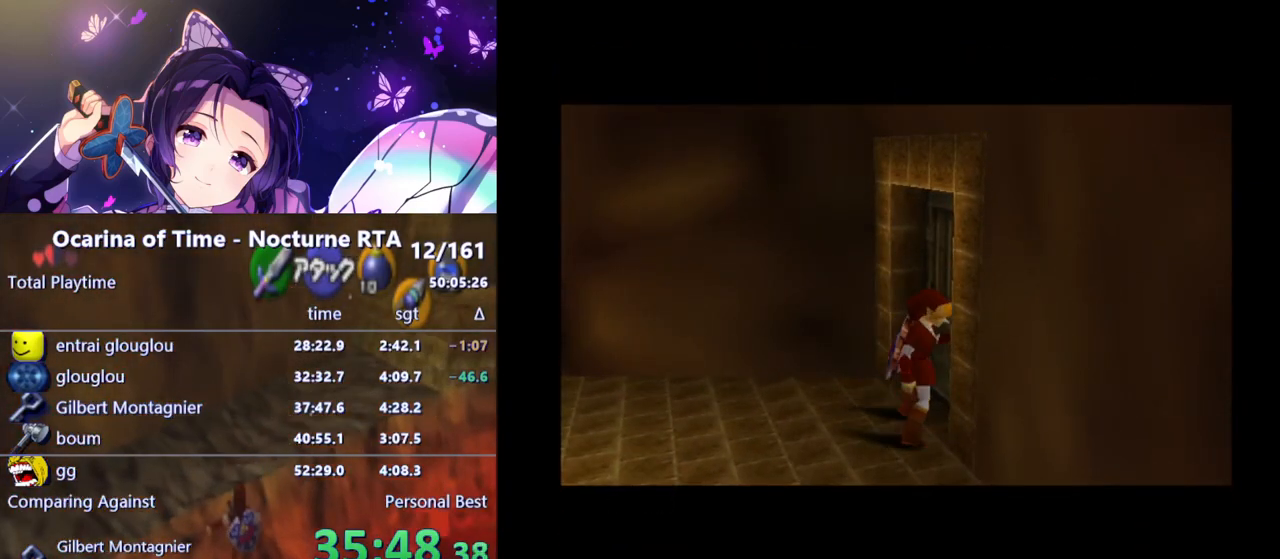
{"buttons": [], "left_stick": "center", "right_stick": "center", "events": []}
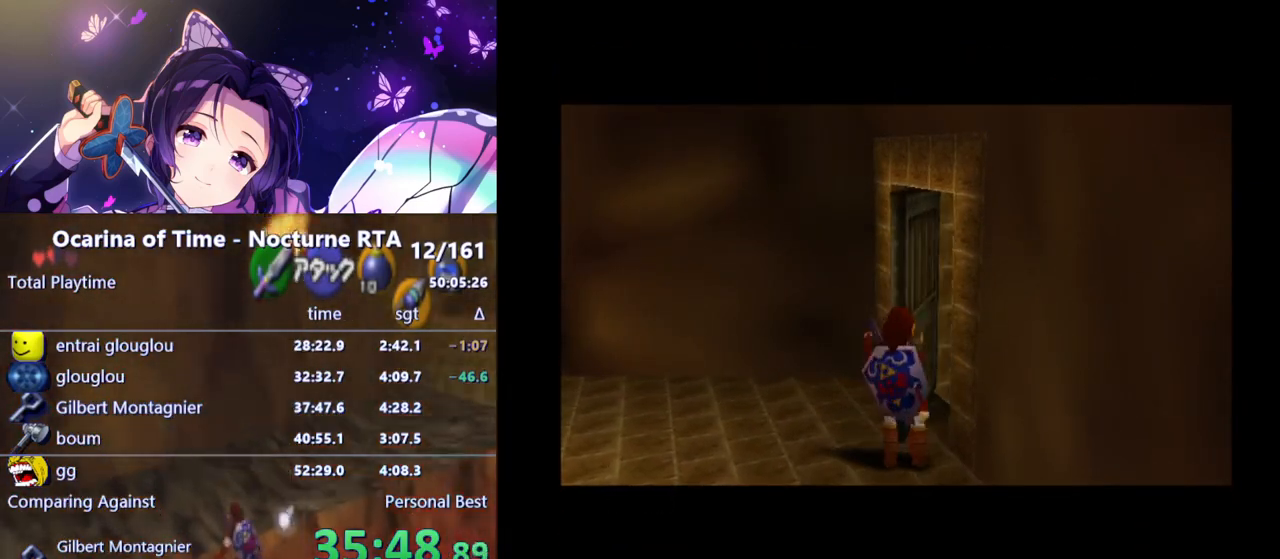
{"buttons": [], "left_stick": "center", "right_stick": "center", "events": []}
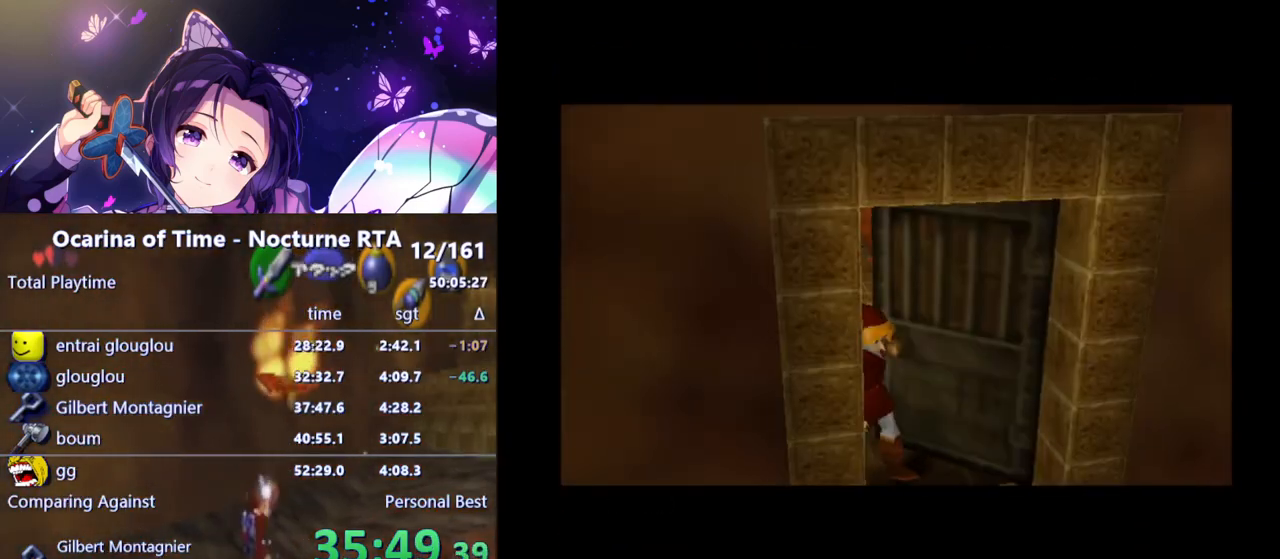
{"buttons": [], "left_stick": "center", "right_stick": "center", "events": []}
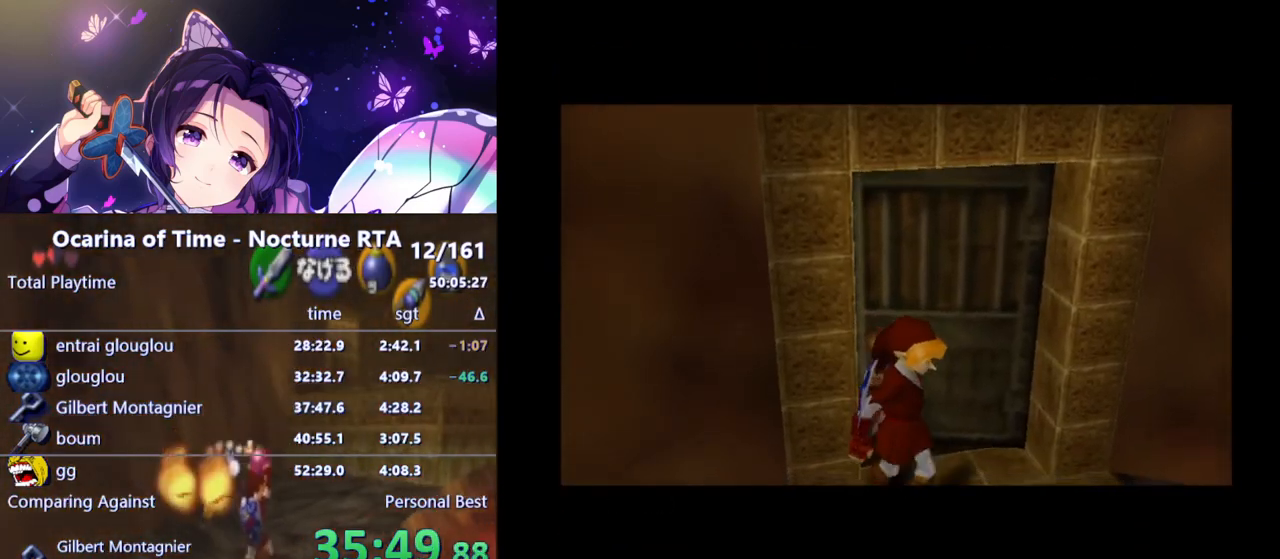
{"buttons": [], "left_stick": "center", "right_stick": "center", "events": []}
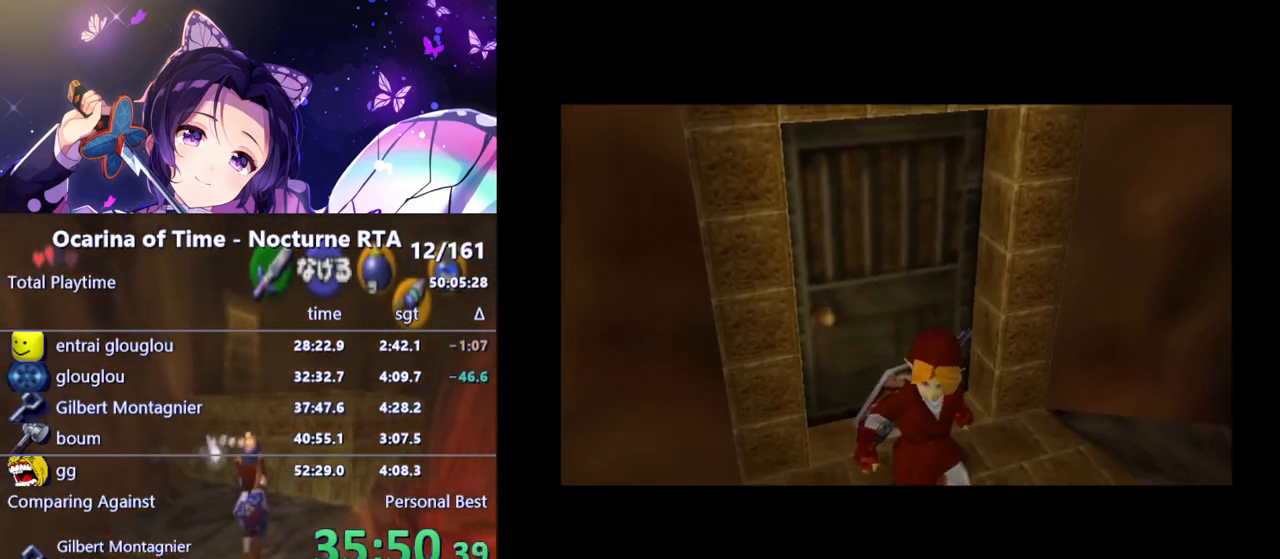
{"buttons": [], "left_stick": "center", "right_stick": "center", "events": []}
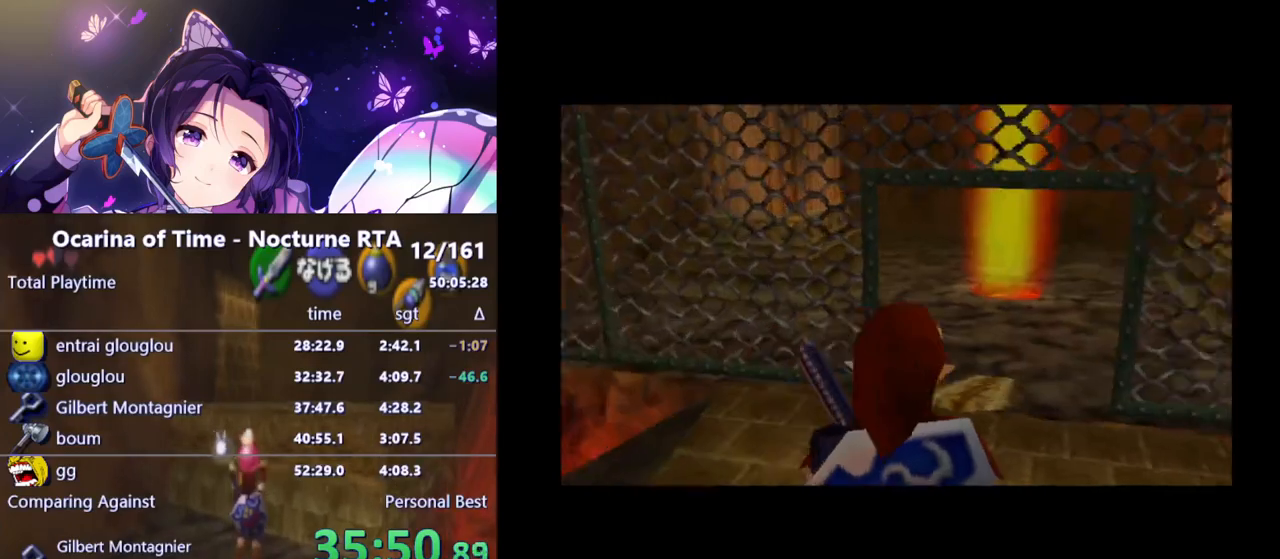
{"buttons": ["L1"], "left_stick": "center", "right_stick": "center", "events": [[500, "L1", "down"]]}
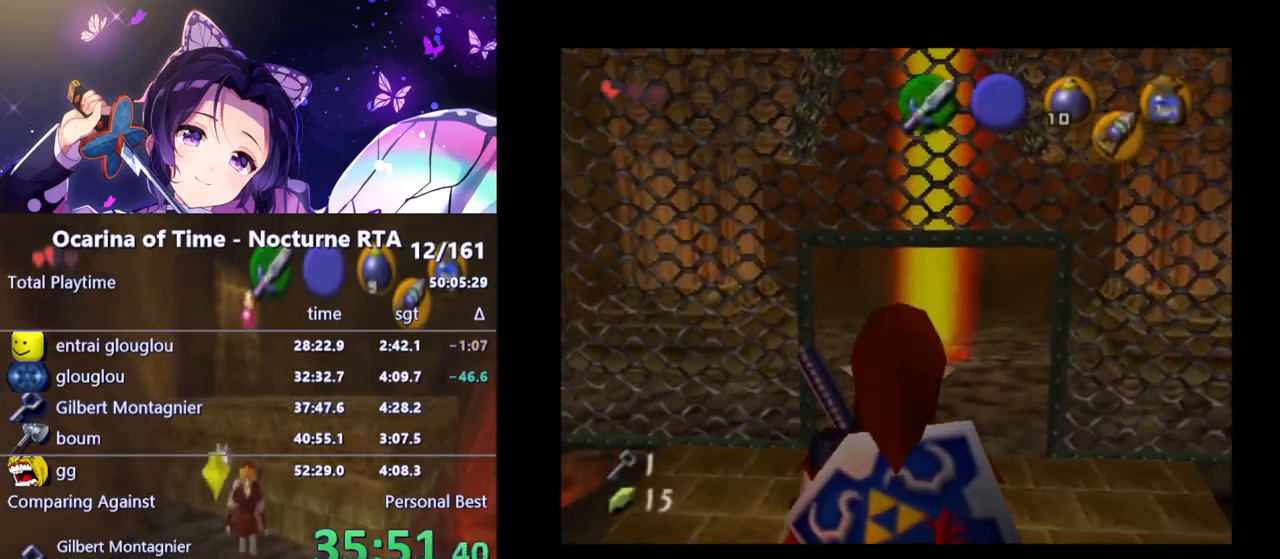
{"buttons": ["L1"], "left_stick": "center", "right_stick": "center", "events": [[250, "A", "down"], [250, "left_stick", "right"], [367, "A", "up"], [400, "left_stick", "center"]]}
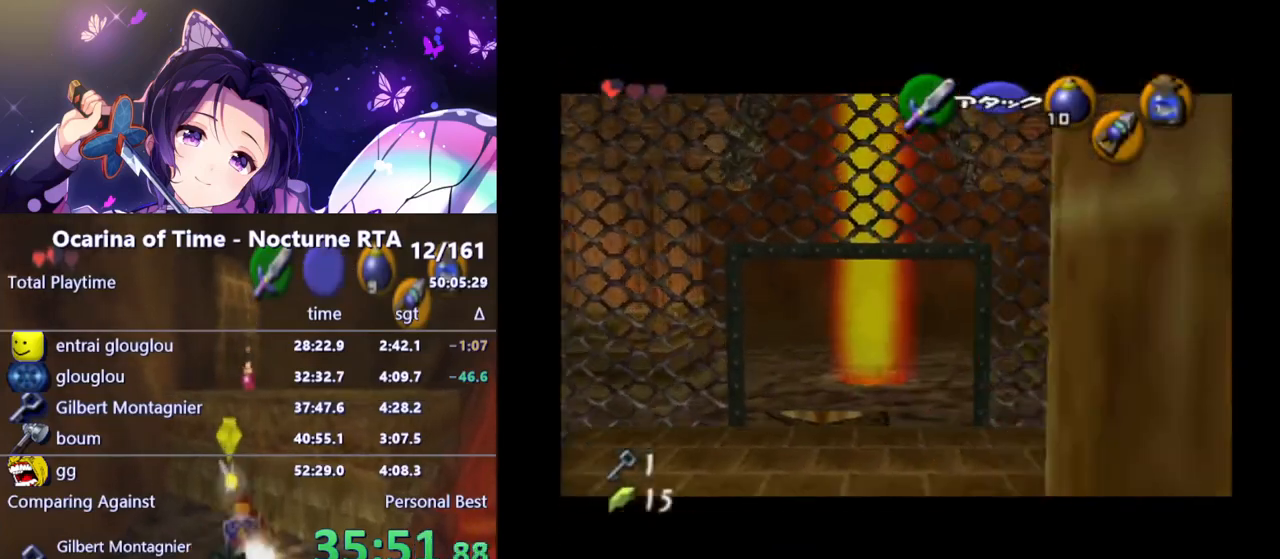
{"buttons": ["L1"], "left_stick": "up", "right_stick": "center", "events": [[233, "A", "down"], [333, "A", "up"], [333, "left_stick", "up"]]}
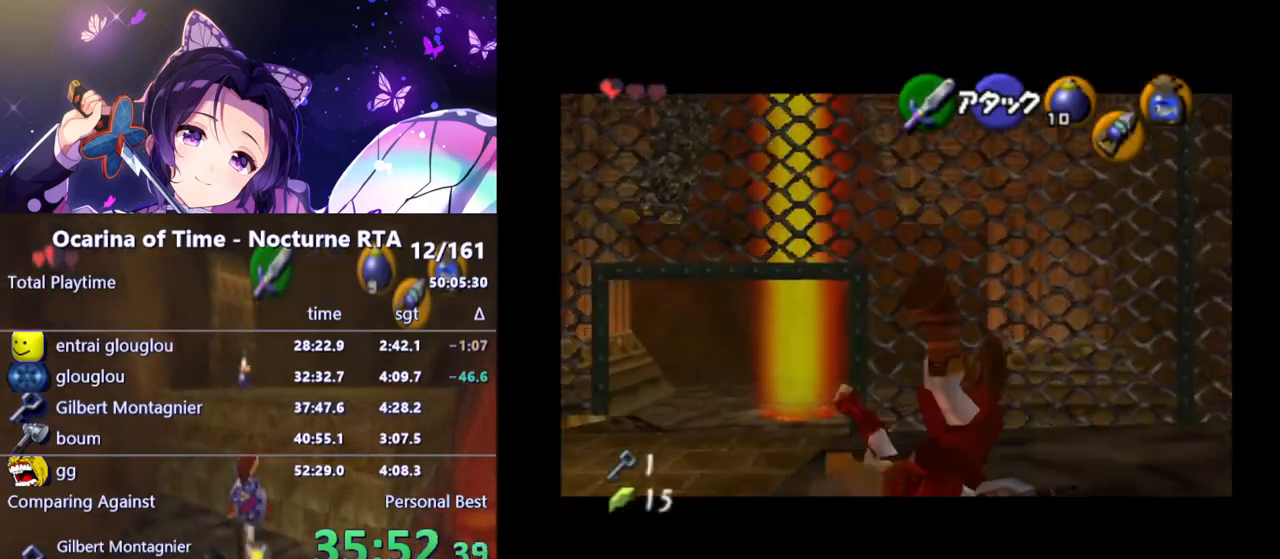
{"buttons": ["L1"], "left_stick": "center", "right_stick": "center", "events": [[367, "left_stick", "center"]]}
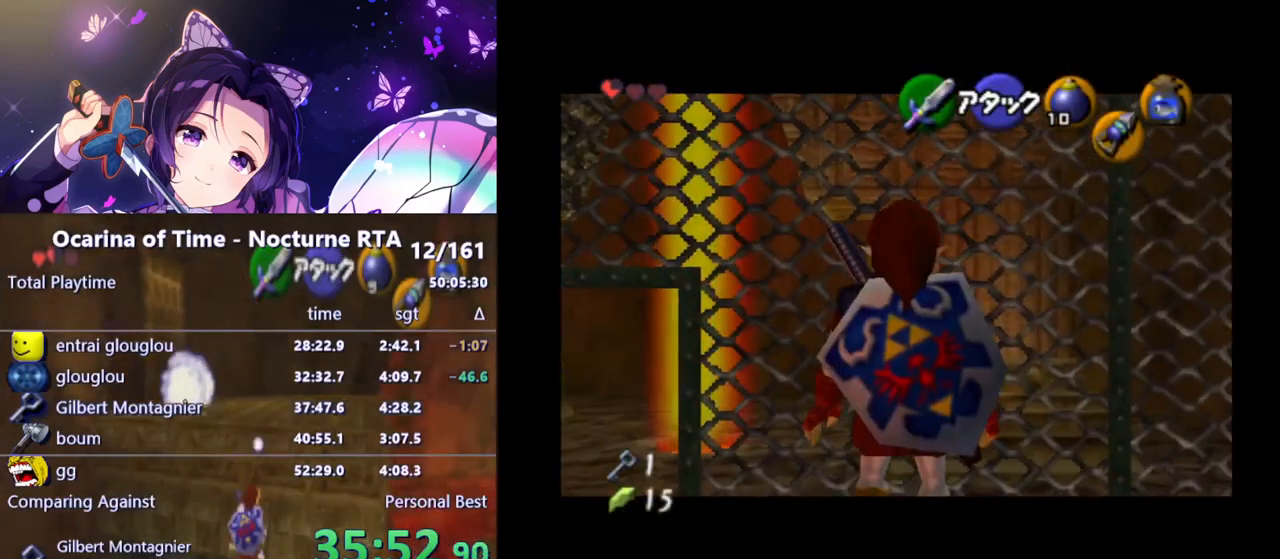
{"buttons": ["L1", "Z"], "left_stick": "down-right", "right_stick": "center", "events": [[33, "Z", "down"], [50, "left_stick", "down-right"]]}
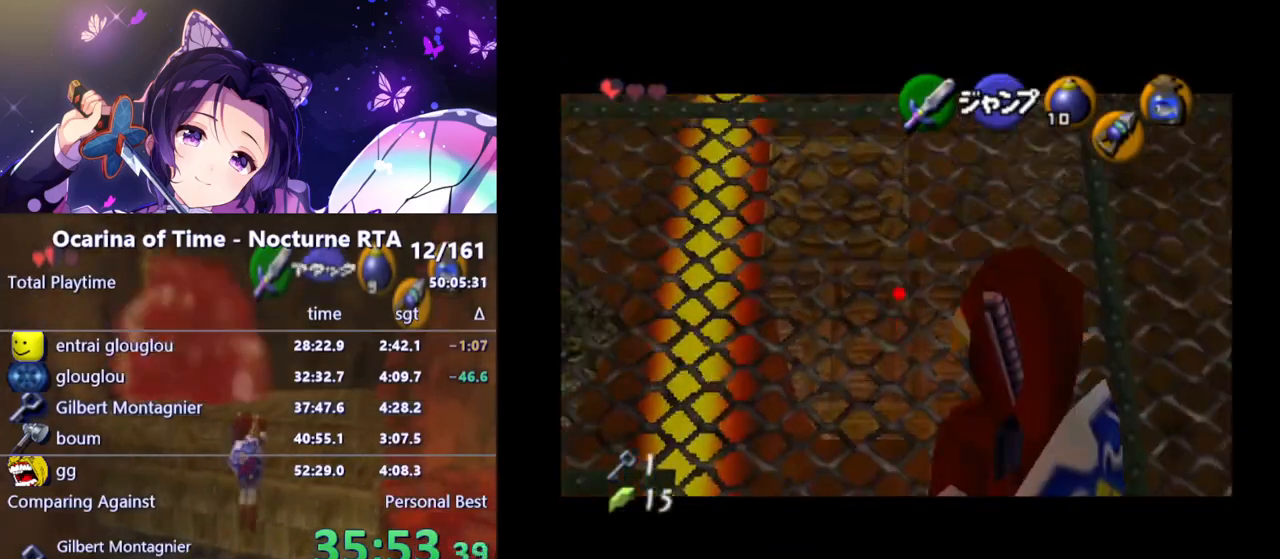
{"buttons": ["L1", "Z"], "left_stick": "down-right", "right_stick": "center", "events": []}
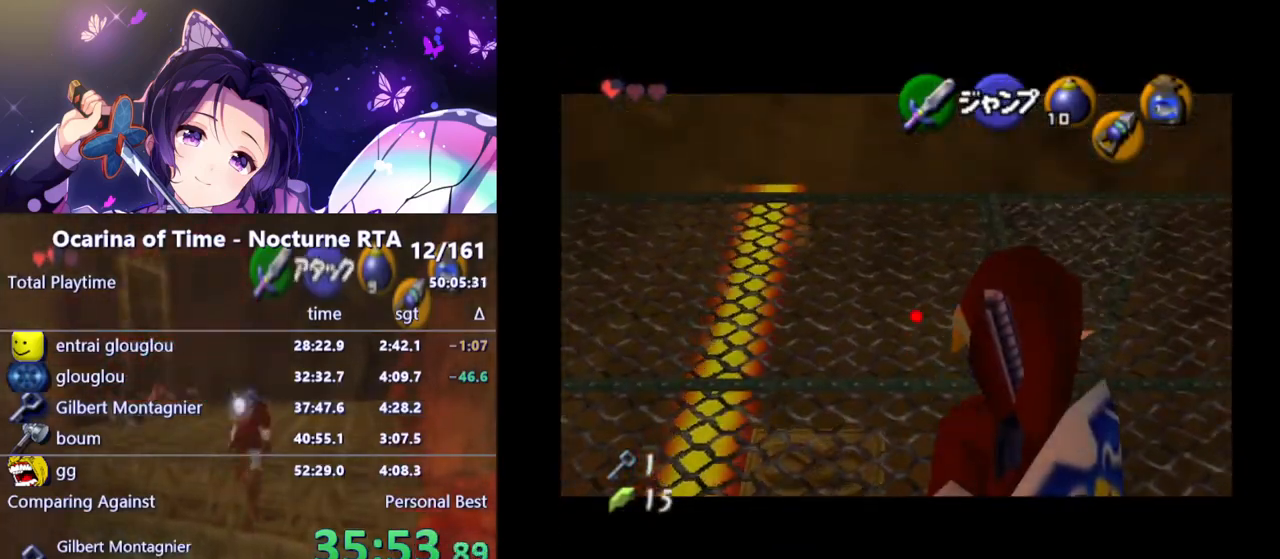
{"buttons": ["L1"], "left_stick": "center", "right_stick": "center", "events": [[267, "Z", "up"], [333, "left_stick", "center"]]}
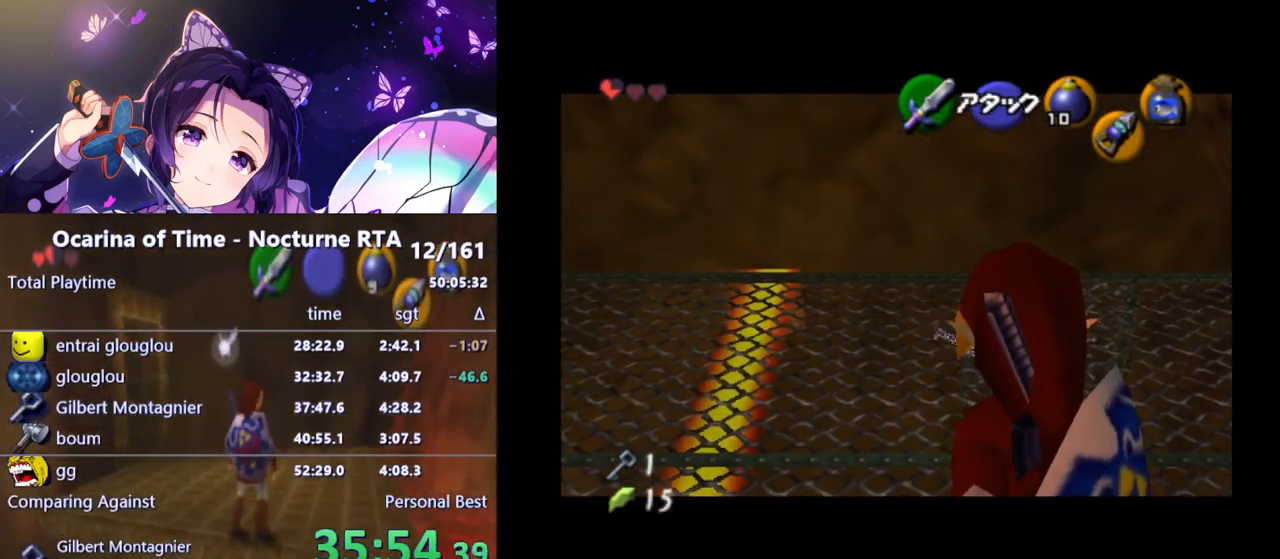
{"buttons": ["L1"], "left_stick": "up", "right_stick": "center", "events": [[183, "left_stick", "up"]]}
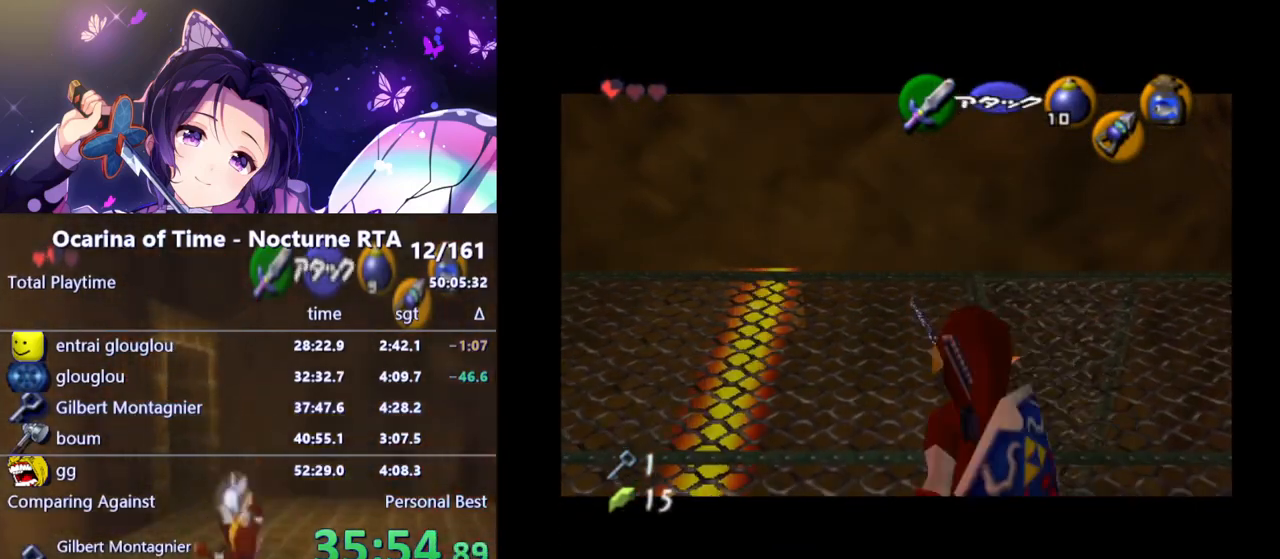
{"buttons": [], "left_stick": "up", "right_stick": "center", "events": [[217, "L1", "up"]]}
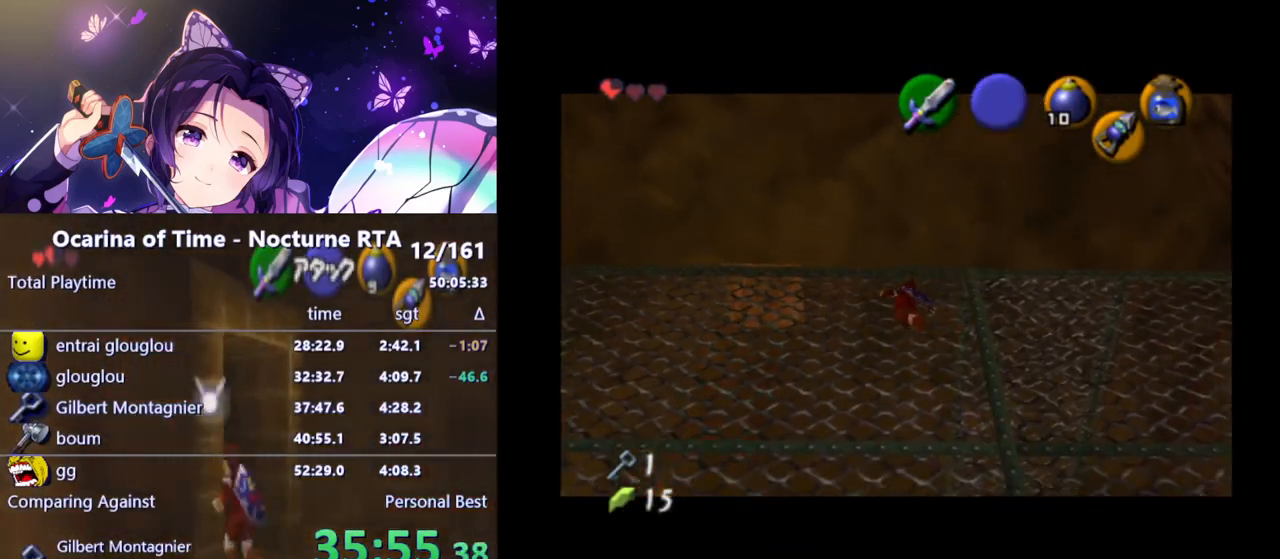
{"buttons": ["L1"], "left_stick": "up", "right_stick": "center", "events": [[150, "L1", "down"]]}
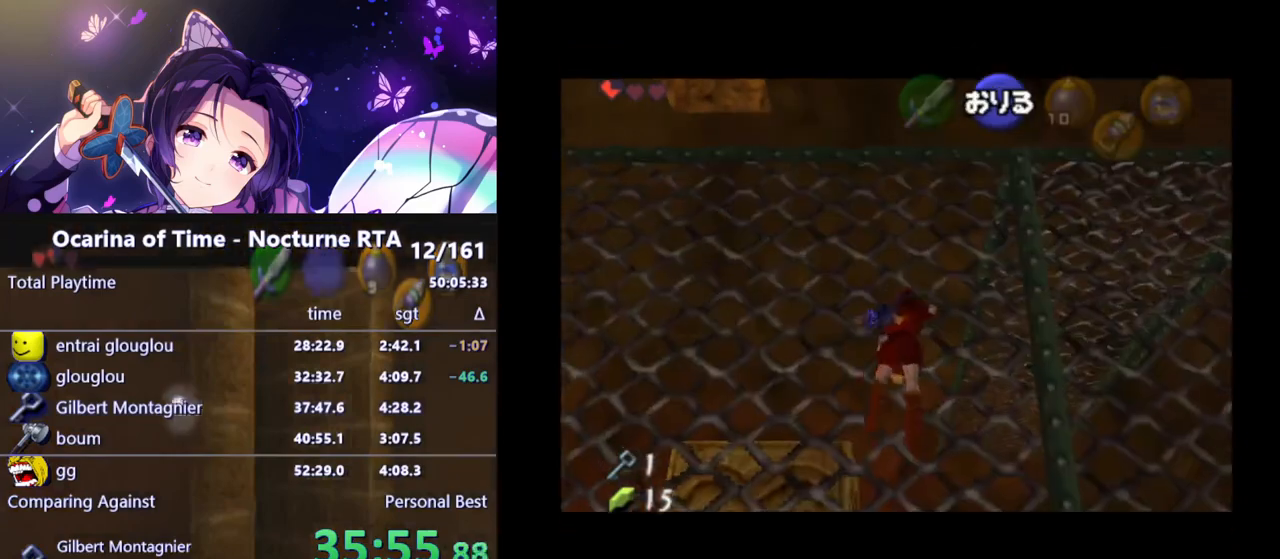
{"buttons": ["L1"], "left_stick": "up", "right_stick": "center", "events": []}
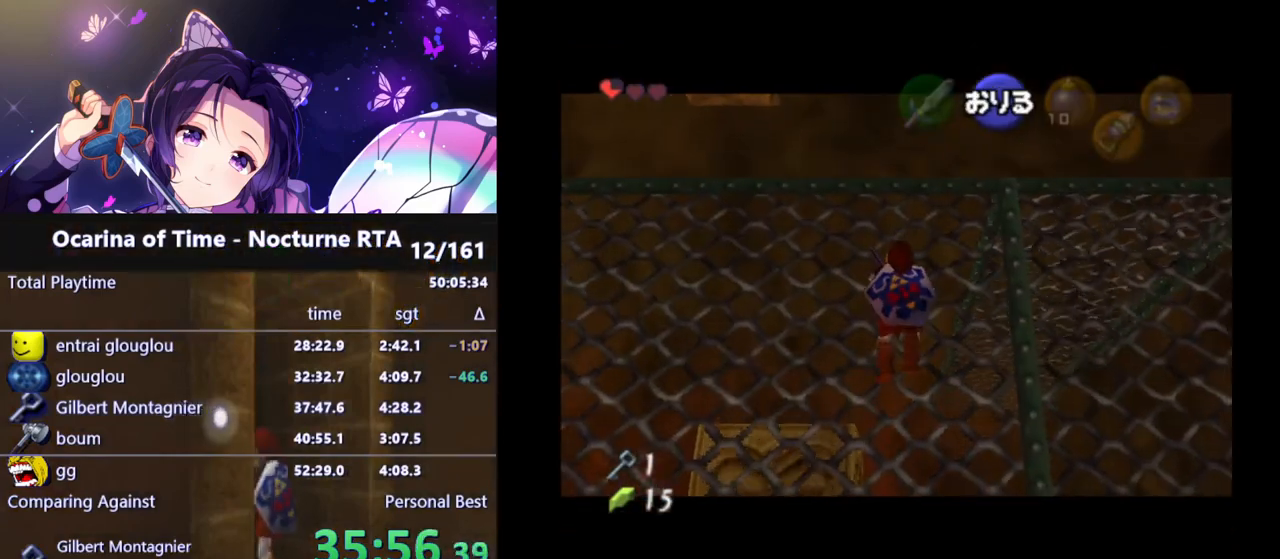
{"buttons": [], "left_stick": "up", "right_stick": "center", "events": [[250, "L1", "up"]]}
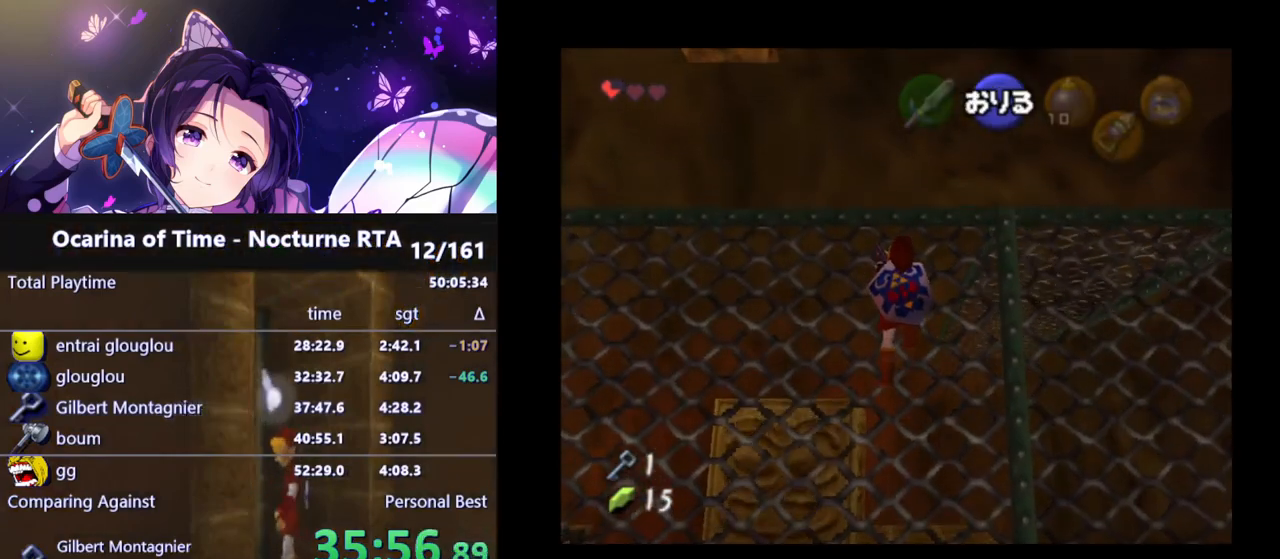
{"buttons": [], "left_stick": "up", "right_stick": "center", "events": []}
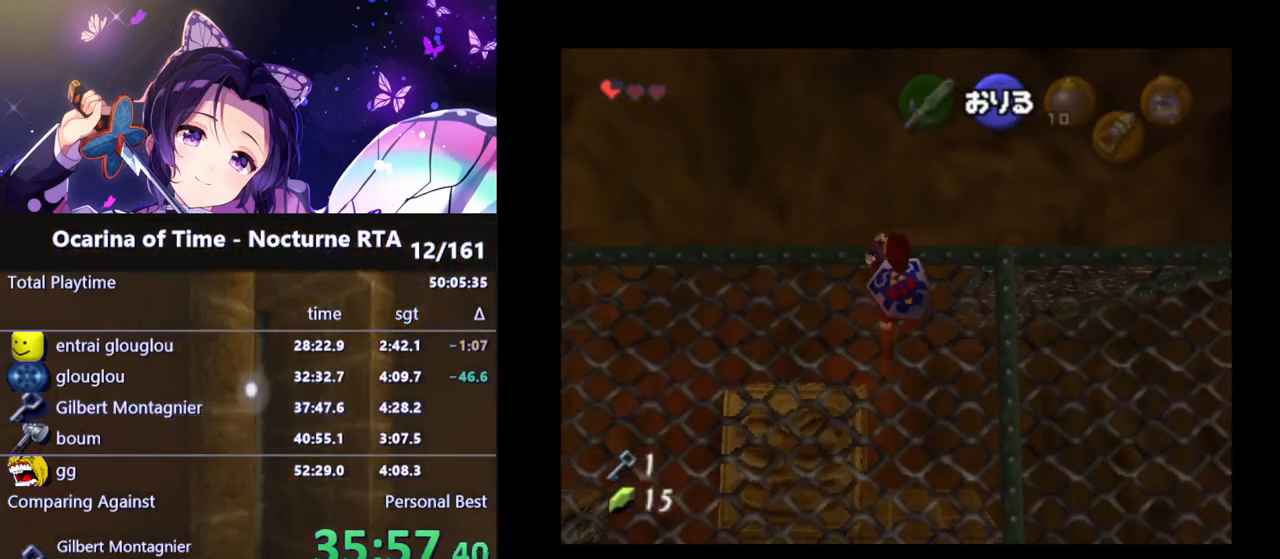
{"buttons": [], "left_stick": "center", "right_stick": "center", "events": [[483, "left_stick", "center"]]}
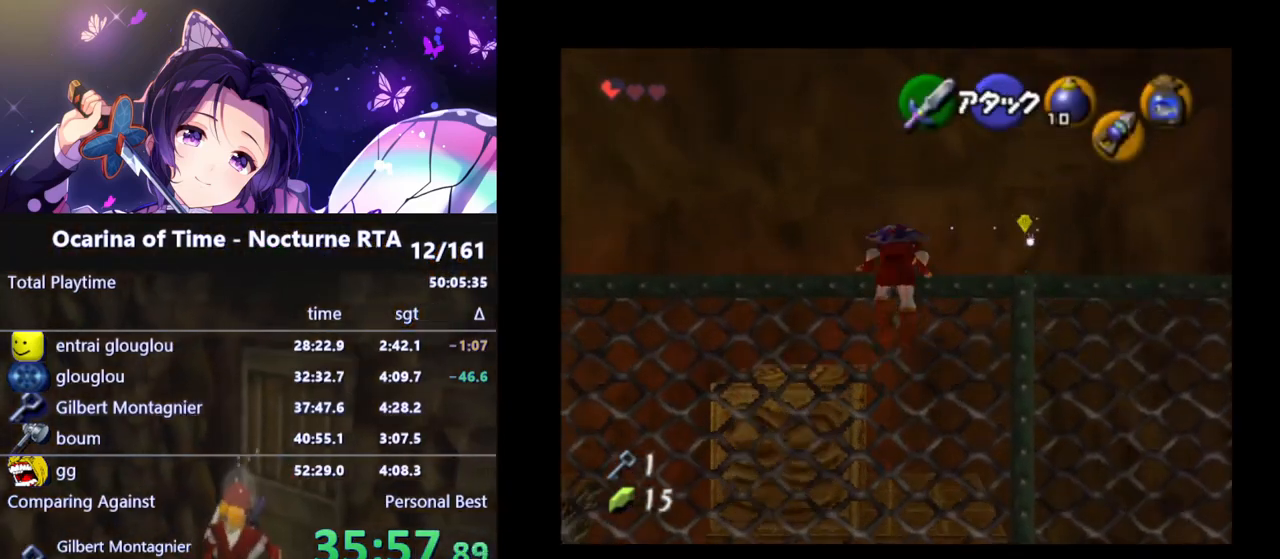
{"buttons": [], "left_stick": "center", "right_stick": "center", "events": []}
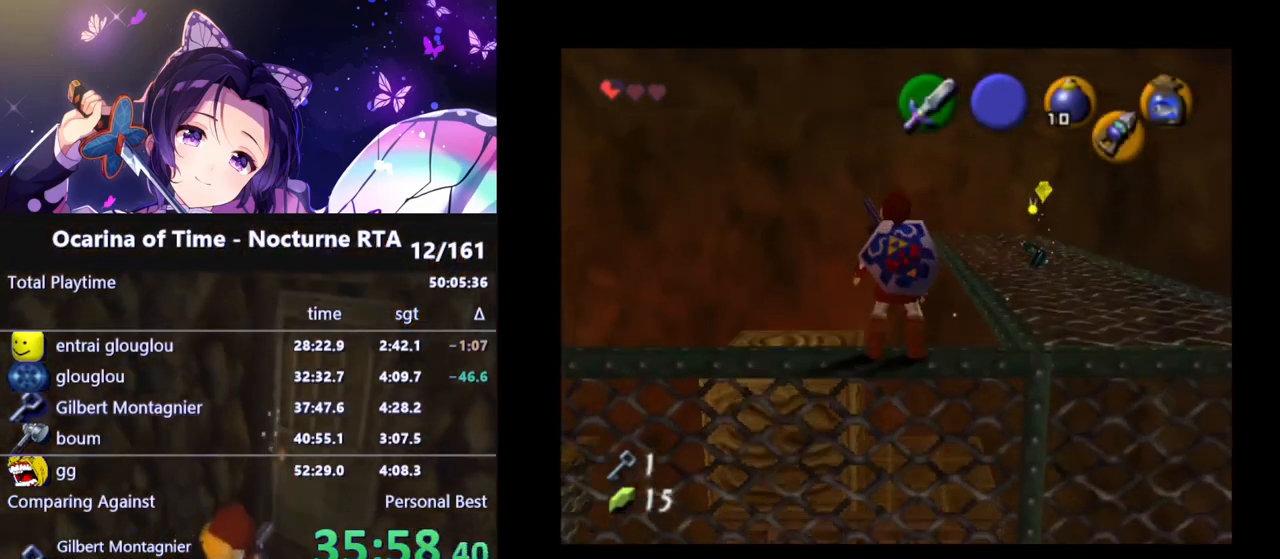
{"buttons": ["L1"], "left_stick": "center", "right_stick": "center", "events": [[250, "left_stick", "left"], [350, "left_stick", "center"], [450, "L1", "down"]]}
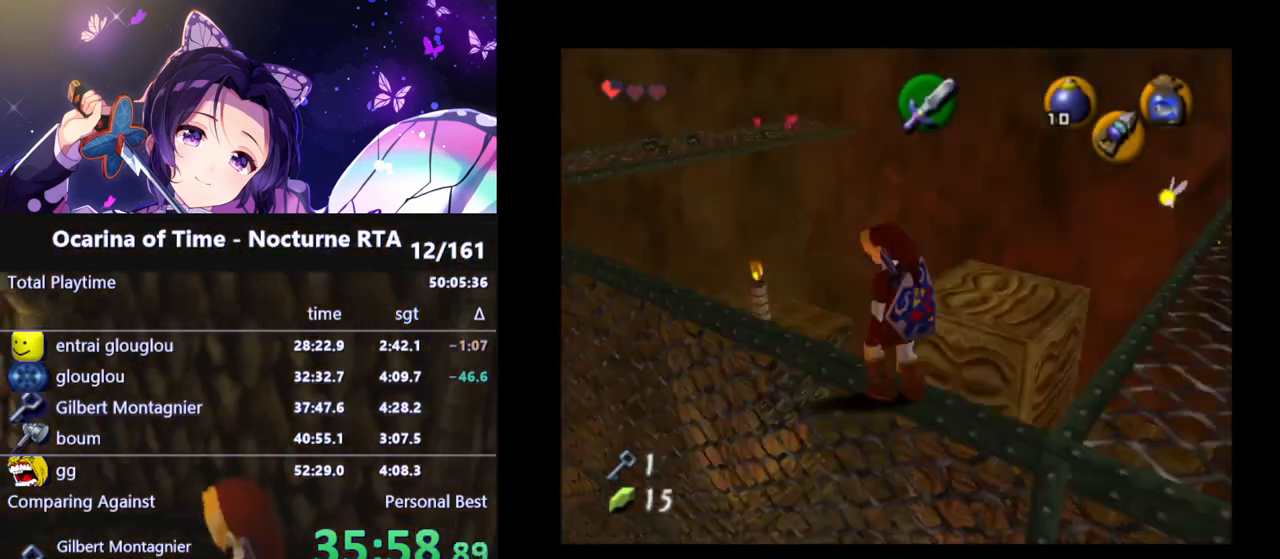
{"buttons": ["L1"], "left_stick": "center", "right_stick": "center", "events": [[67, "left_stick", "right"], [117, "A", "down"], [200, "A", "up"], [283, "left_stick", "center"]]}